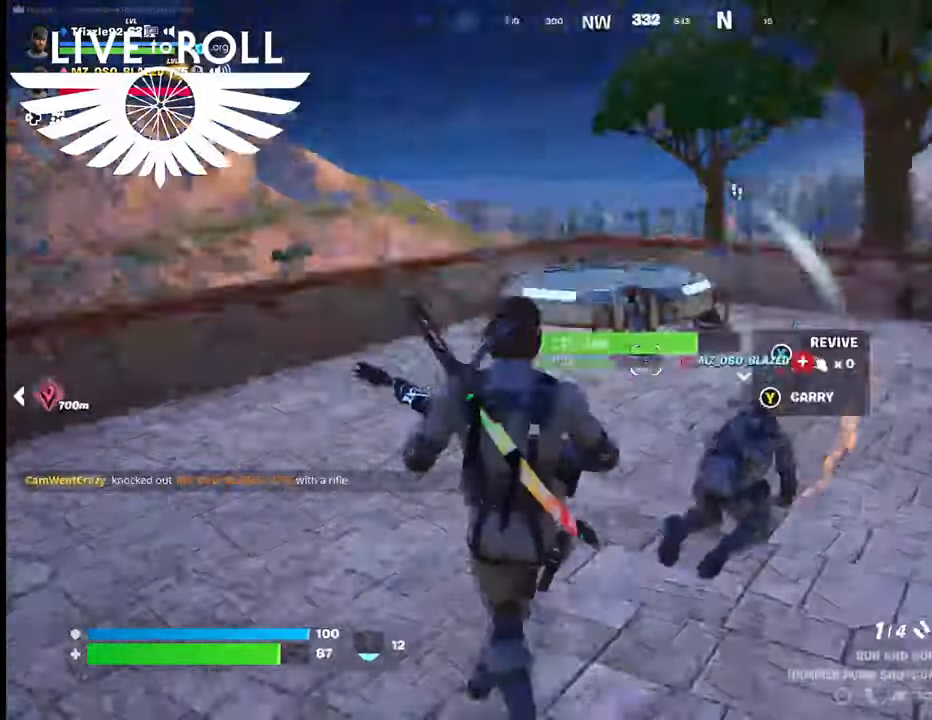
Gameplay with a controller (Xbox layout); each line is a JSON object with the inputs held at the frame after it. "events" lists button and stick changes between this image and that frame as [ms after this image, input, new state], when the widget could be followed in between.
{"buttons": [], "left_stick": "up", "right_stick": "center", "events": [[267, "right_stick", "center"], [500, "left_stick", "up"]]}
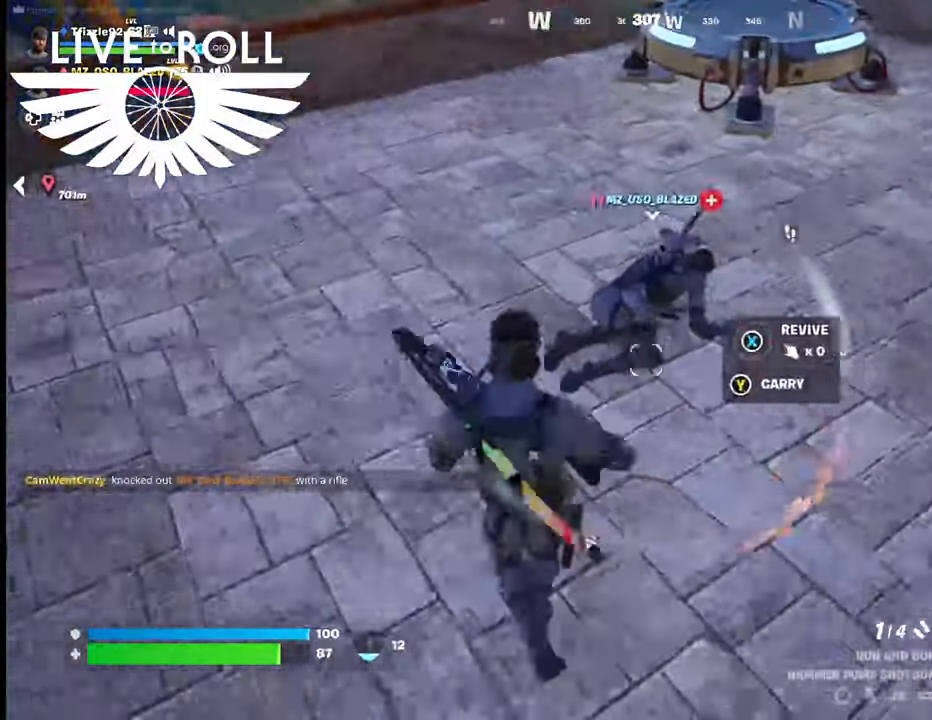
{"buttons": [], "left_stick": "down", "right_stick": "up", "events": [[267, "right_stick", "up"], [367, "left_stick", "center"], [467, "left_stick", "down"]]}
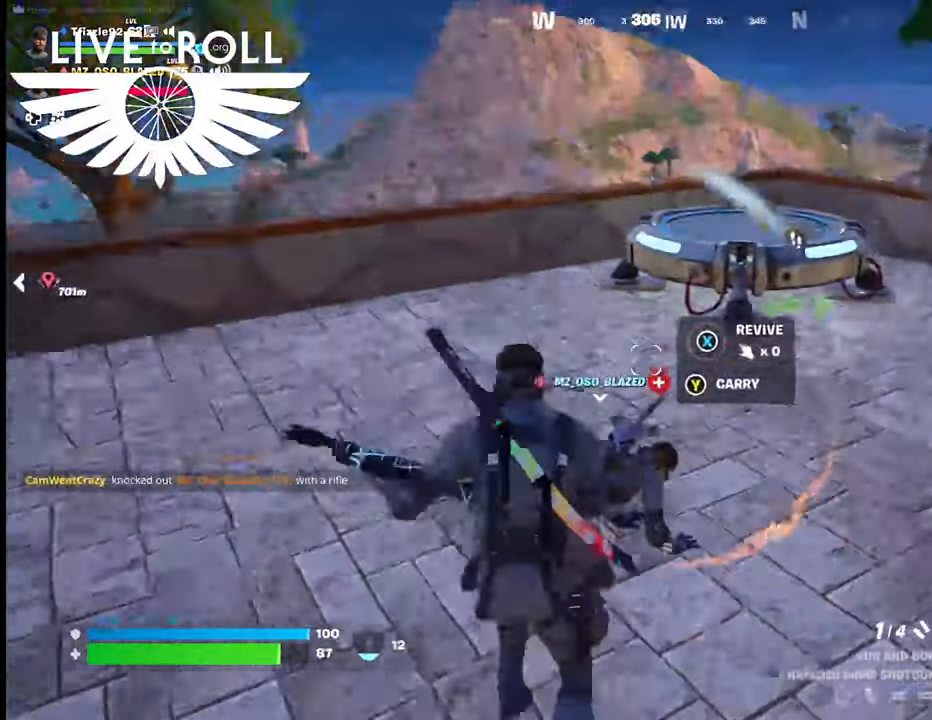
{"buttons": [], "left_stick": "down", "right_stick": "up", "events": [[34, "right_stick", "center"], [400, "right_stick", "up"]]}
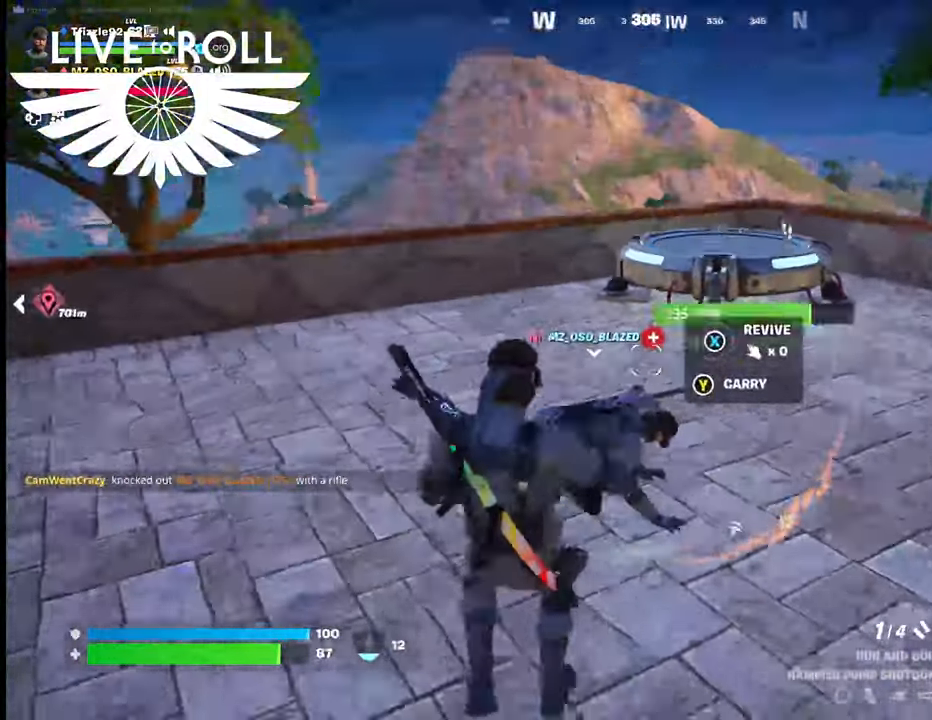
{"buttons": [], "left_stick": "up", "right_stick": "center", "events": [[34, "left_stick", "center"], [100, "left_stick", "up-left"], [100, "right_stick", "down-right"], [300, "right_stick", "down"], [367, "left_stick", "up"], [400, "right_stick", "center"]]}
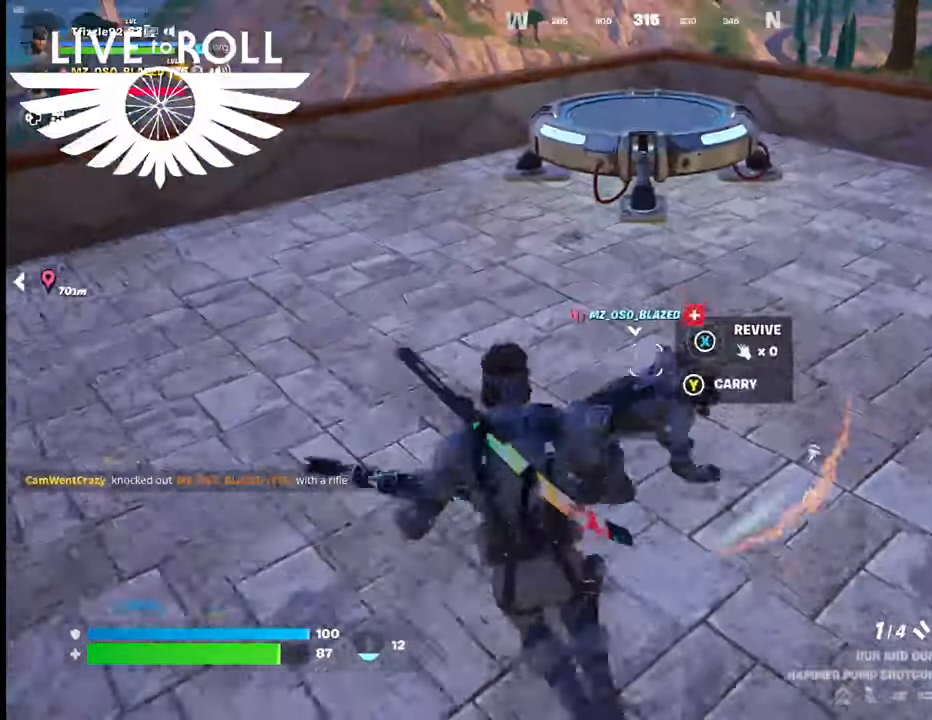
{"buttons": [], "left_stick": "center", "right_stick": "center", "events": [[100, "X", "down"], [100, "left_stick", "center"], [200, "X", "up"]]}
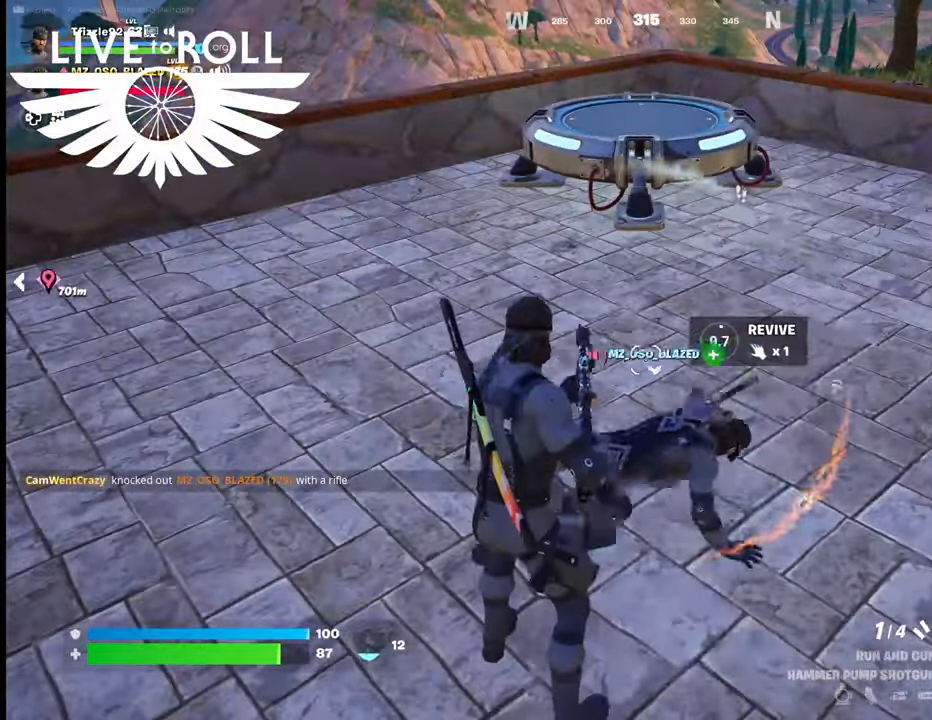
{"buttons": [], "left_stick": "center", "right_stick": "right", "events": [[367, "right_stick", "right"]]}
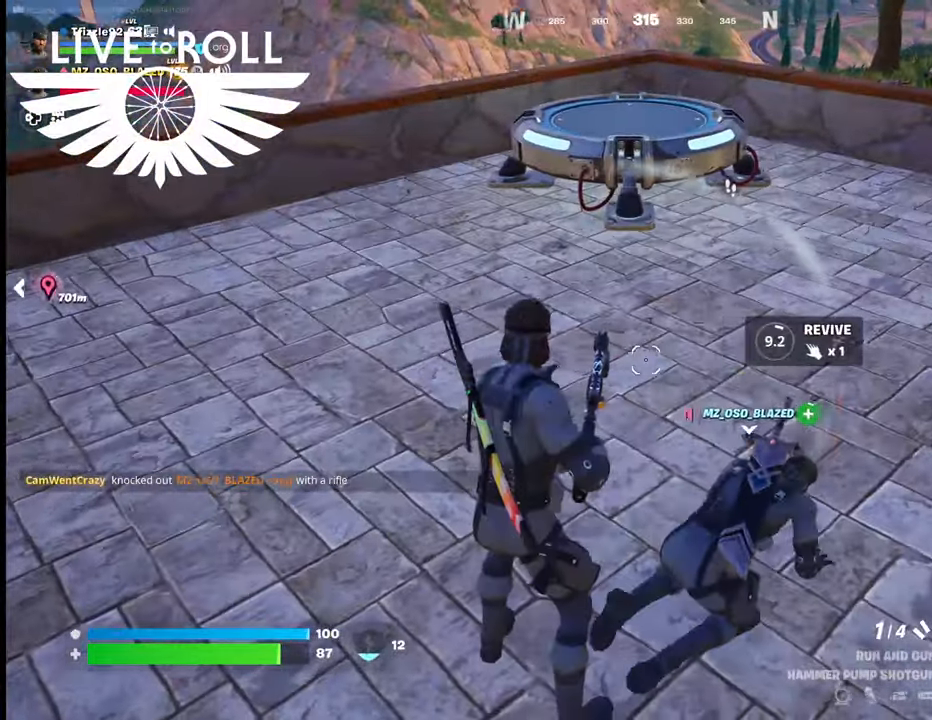
{"buttons": [], "left_stick": "up-left", "right_stick": "up-left", "events": [[267, "left_stick", "up-right"], [300, "right_stick", "center"], [367, "left_stick", "up-left"], [400, "right_stick", "up-left"]]}
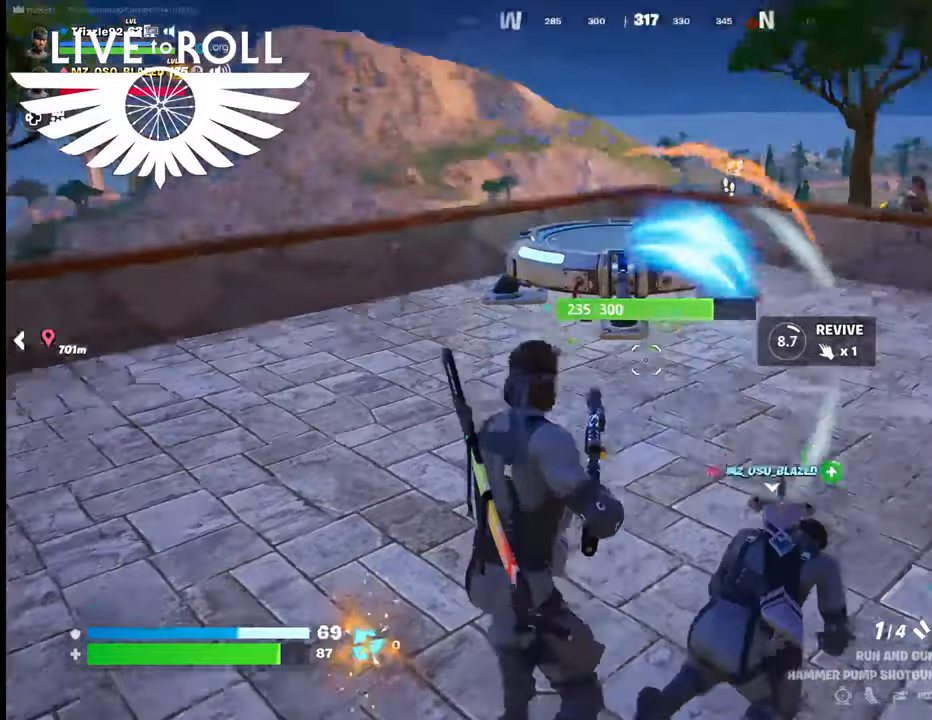
{"buttons": [], "left_stick": "up", "right_stick": "center", "events": [[134, "right_stick", "right"], [467, "right_stick", "center"], [500, "left_stick", "up"]]}
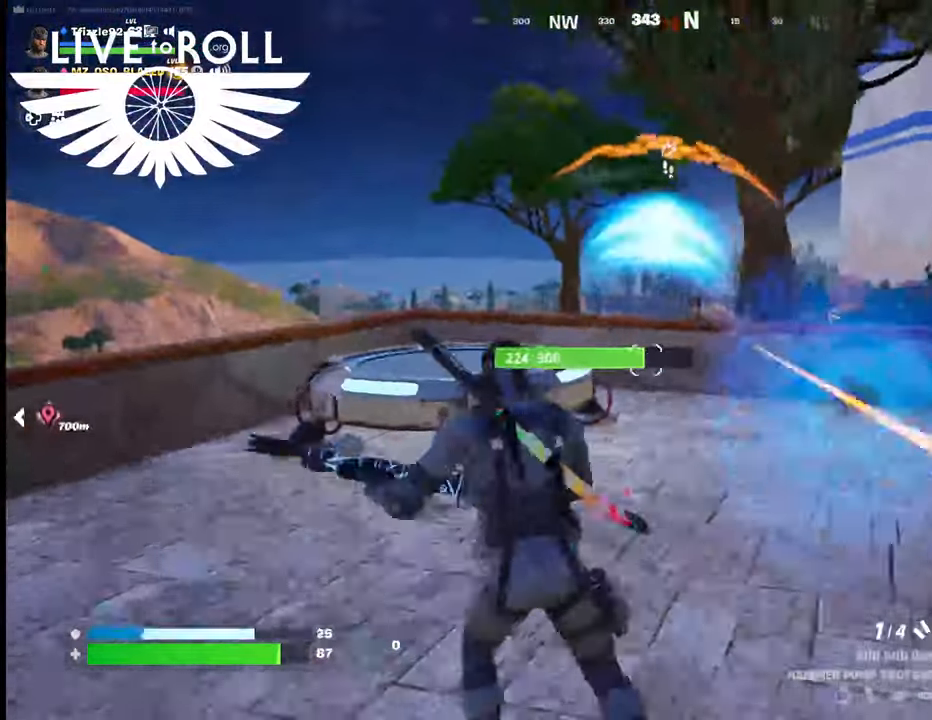
{"buttons": [], "left_stick": "up-right", "right_stick": "center", "events": [[100, "right_stick", "up-left"], [234, "right_stick", "center"], [334, "left_stick", "up-right"]]}
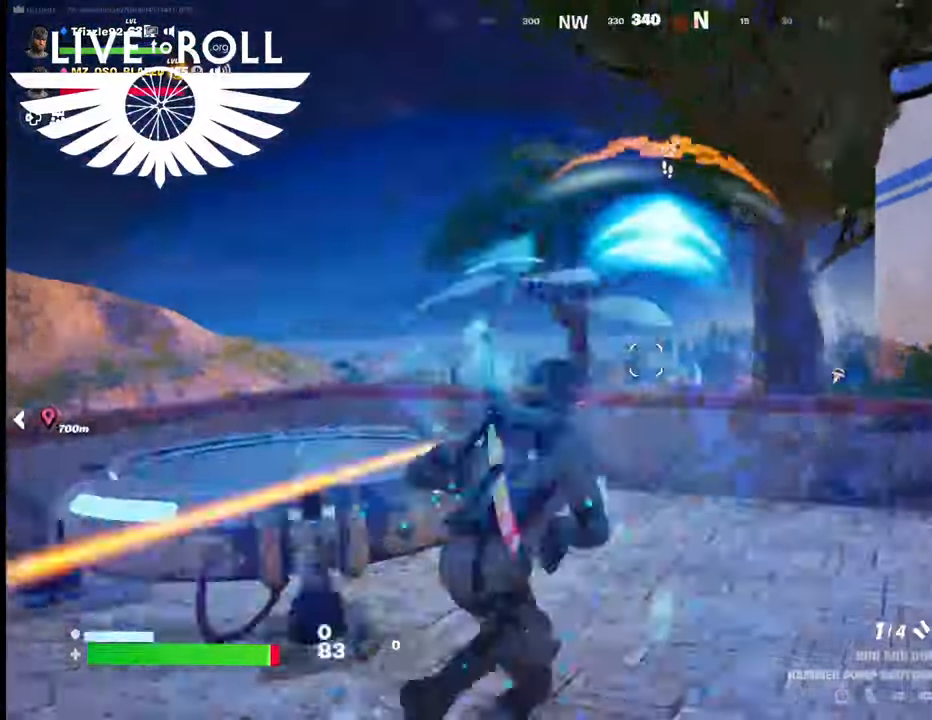
{"buttons": [], "left_stick": "up-right", "right_stick": "center", "events": [[134, "R2", "down"], [234, "left_stick", "up"], [334, "R2", "up"], [400, "left_stick", "up-right"]]}
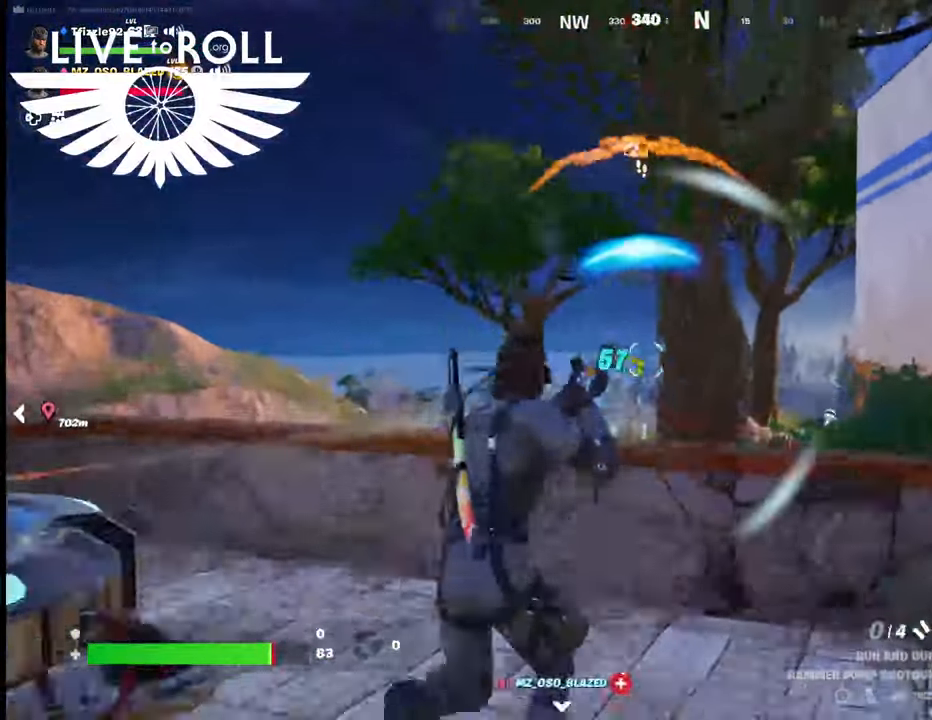
{"buttons": [], "left_stick": "down-left", "right_stick": "center", "events": [[100, "right_stick", "down-left"], [134, "left_stick", "right"], [334, "right_stick", "center"], [367, "left_stick", "down"], [434, "left_stick", "down-left"]]}
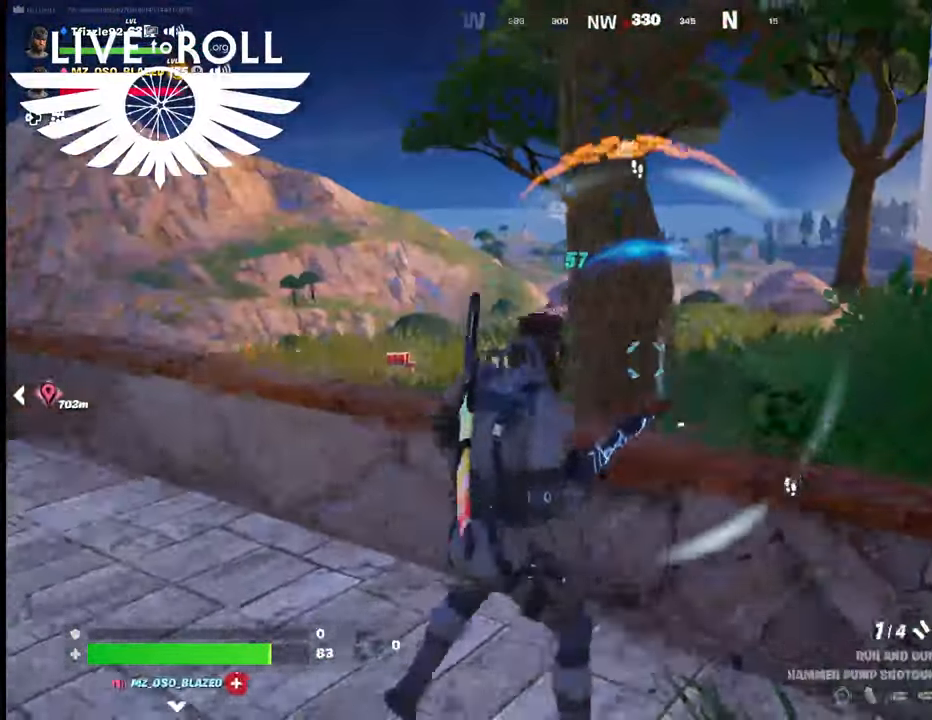
{"buttons": [], "left_stick": "up", "right_stick": "center", "events": [[367, "left_stick", "up"]]}
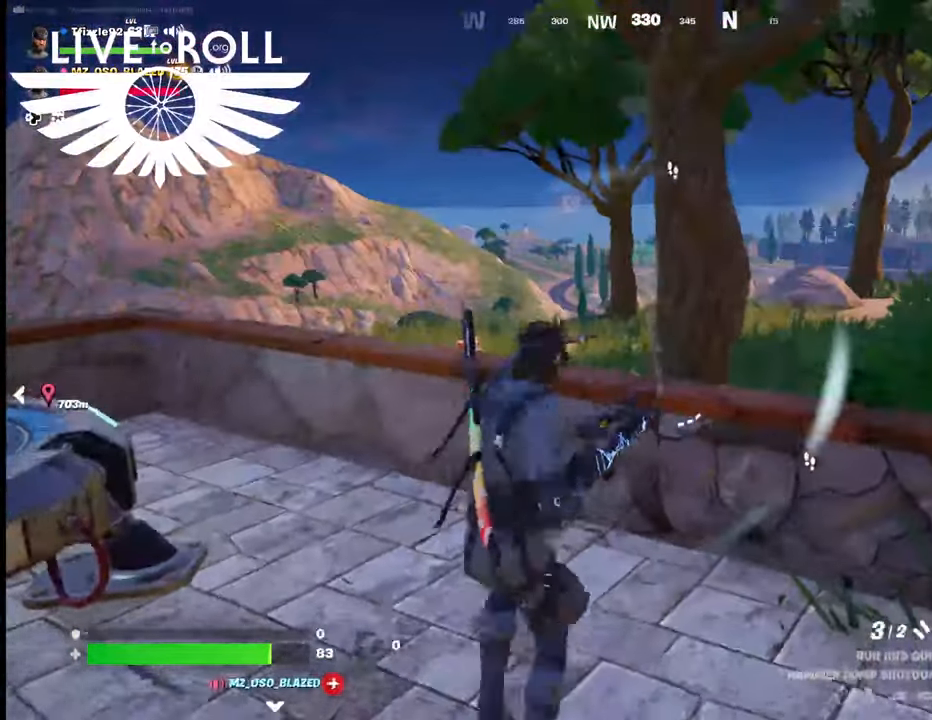
{"buttons": [], "left_stick": "left", "right_stick": "center", "events": [[367, "left_stick", "left"]]}
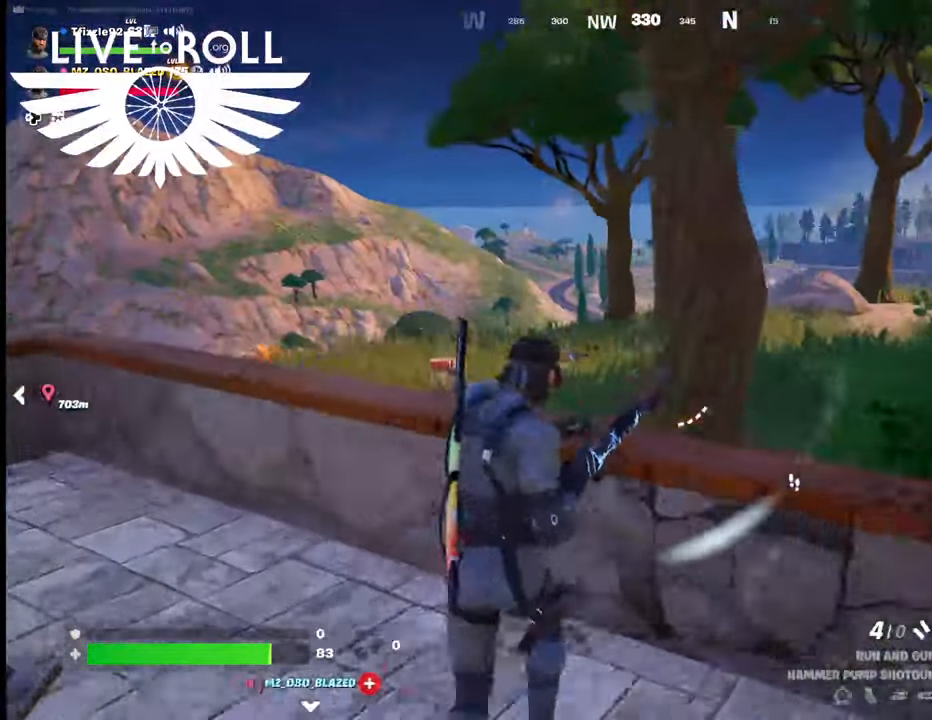
{"buttons": [], "left_stick": "left", "right_stick": "right", "events": [[334, "right_stick", "right"]]}
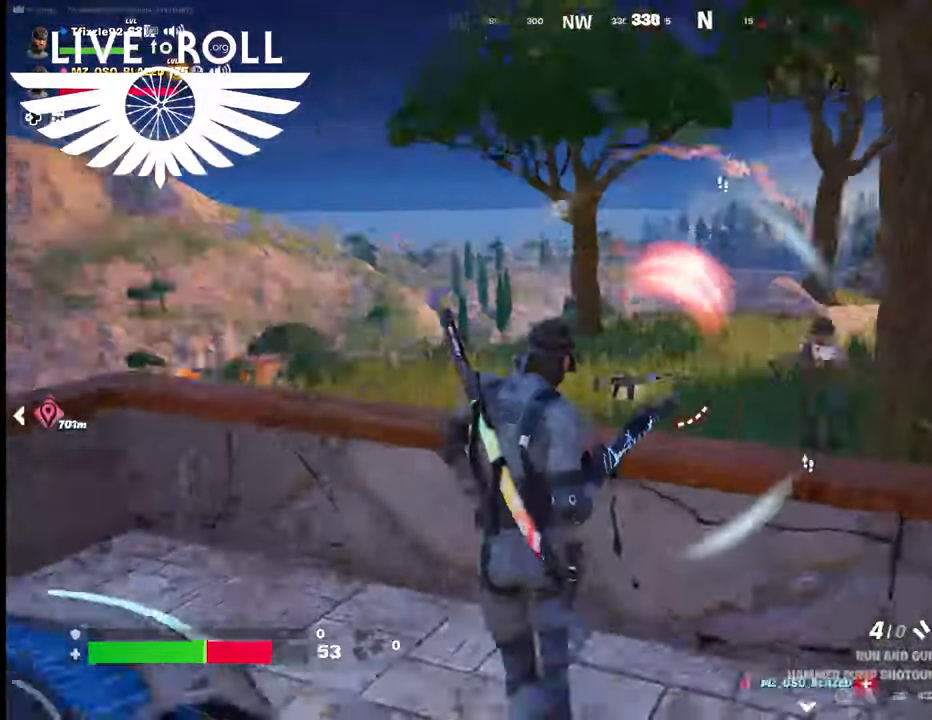
{"buttons": [], "left_stick": "right", "right_stick": "center", "events": [[300, "left_stick", "up"], [300, "right_stick", "center"], [400, "left_stick", "right"]]}
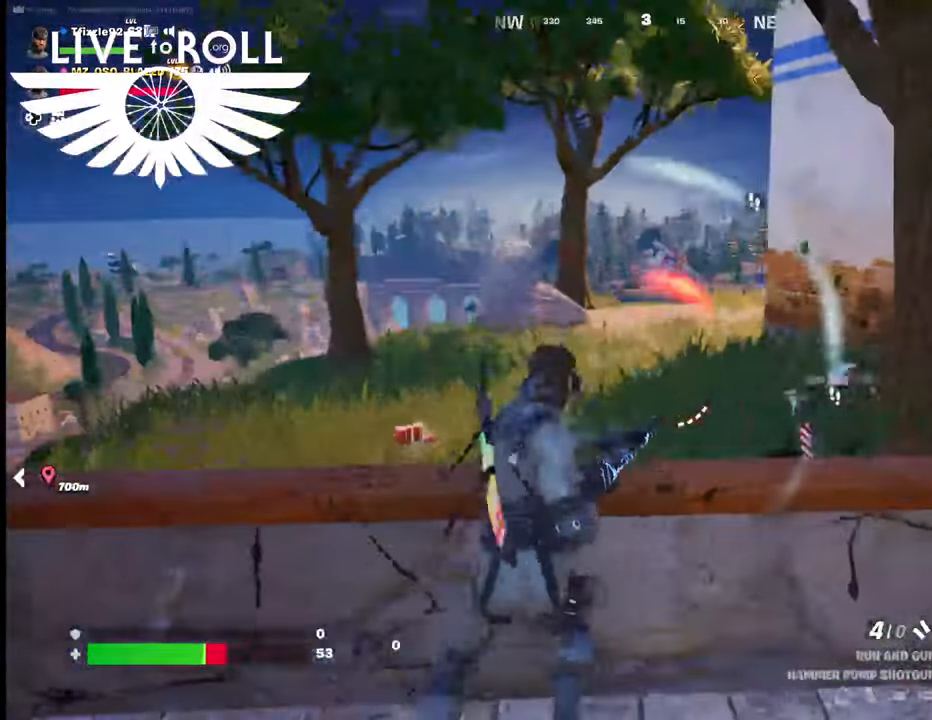
{"buttons": [], "left_stick": "right", "right_stick": "center", "events": [[67, "R2", "down"], [167, "R2", "up"]]}
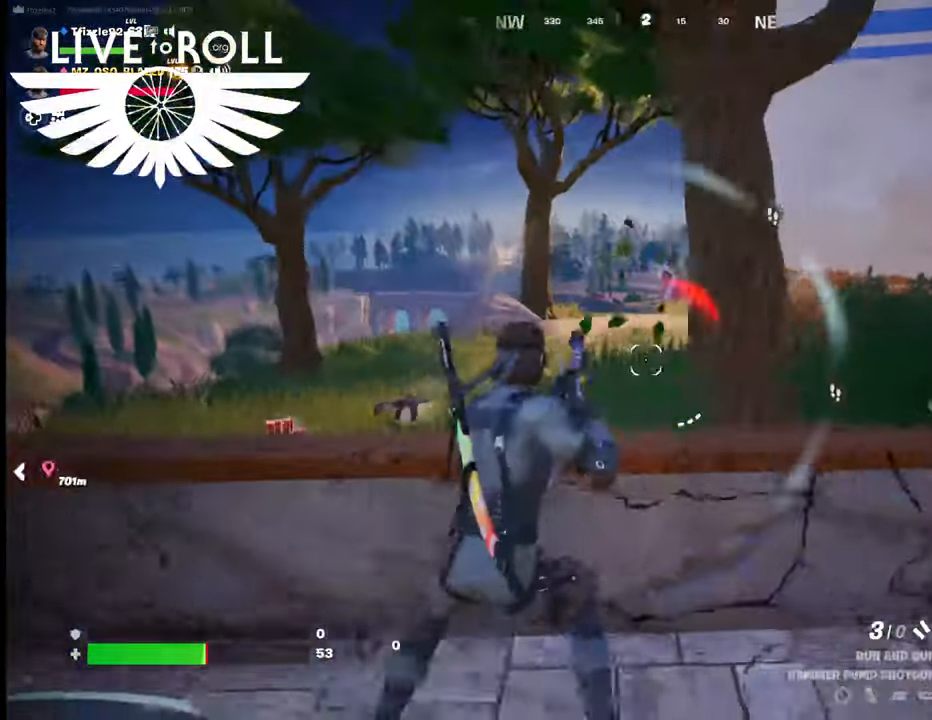
{"buttons": [], "left_stick": "right", "right_stick": "center", "events": []}
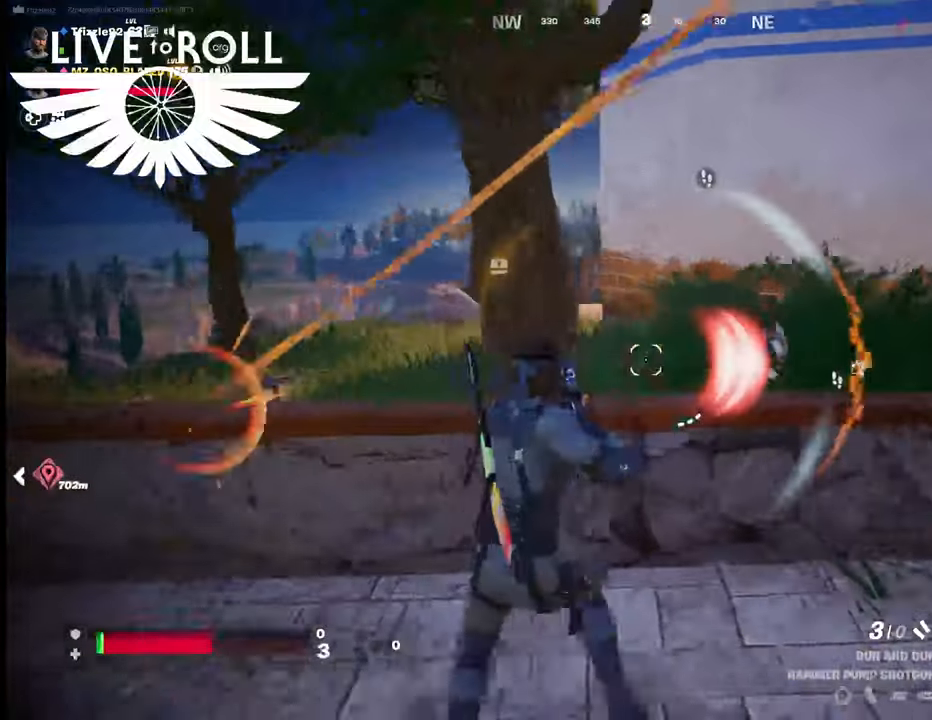
{"buttons": [], "left_stick": "up", "right_stick": "center", "events": [[300, "R2", "down"], [400, "left_stick", "up-right"], [434, "R2", "up"], [500, "left_stick", "up"]]}
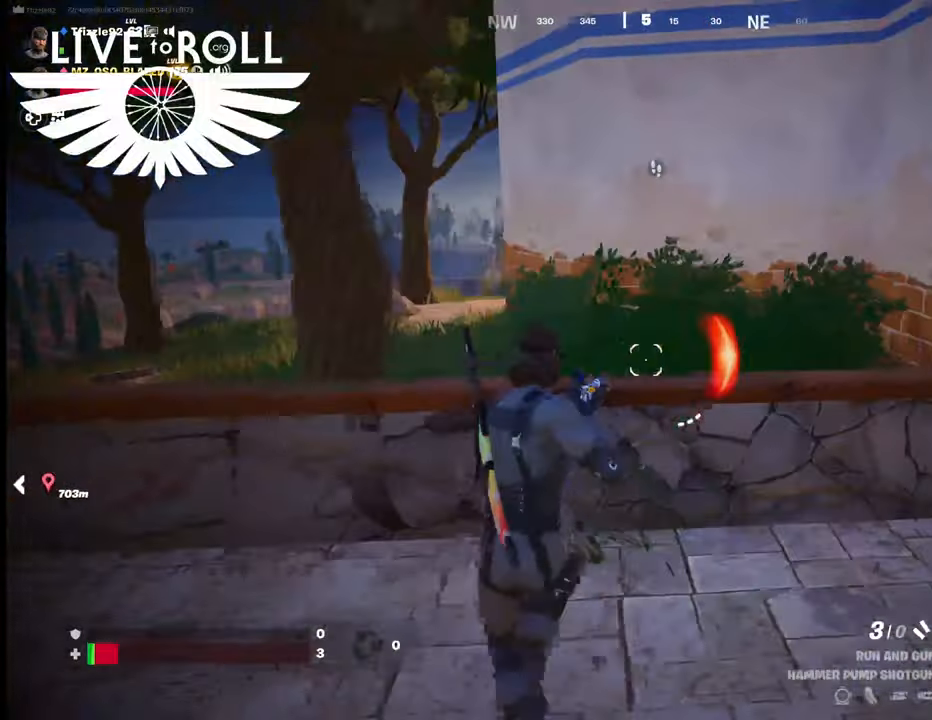
{"buttons": ["R2"], "left_stick": "down", "right_stick": "center", "events": [[167, "R2", "down"], [234, "left_stick", "left"], [300, "R2", "up"], [467, "R2", "down"], [500, "left_stick", "down"]]}
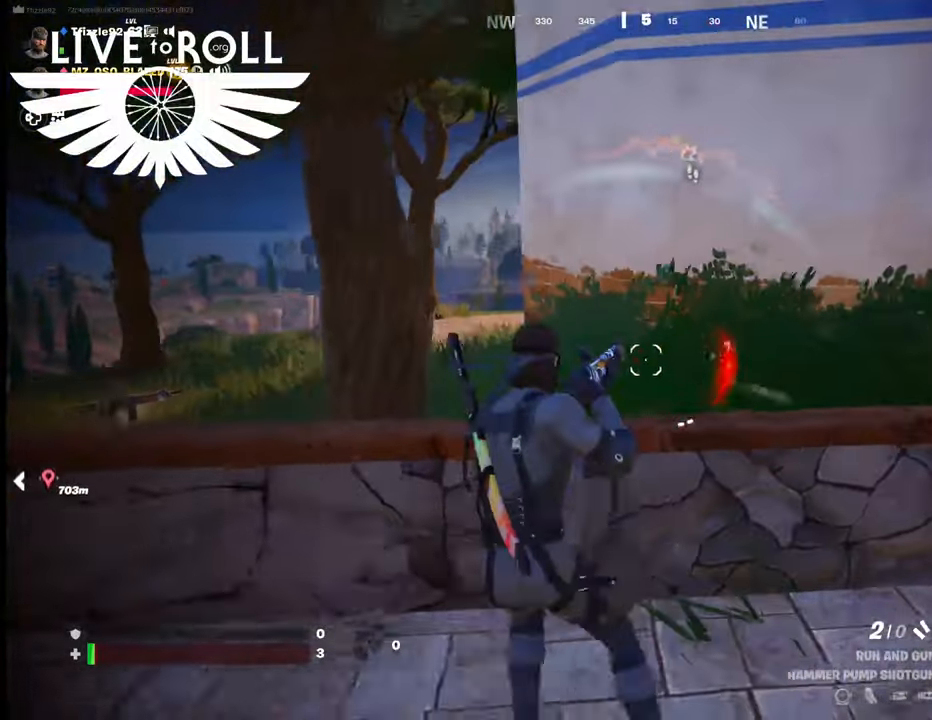
{"buttons": [], "left_stick": "right", "right_stick": "center", "events": [[34, "R2", "up"], [34, "left_stick", "down-right"], [467, "left_stick", "right"]]}
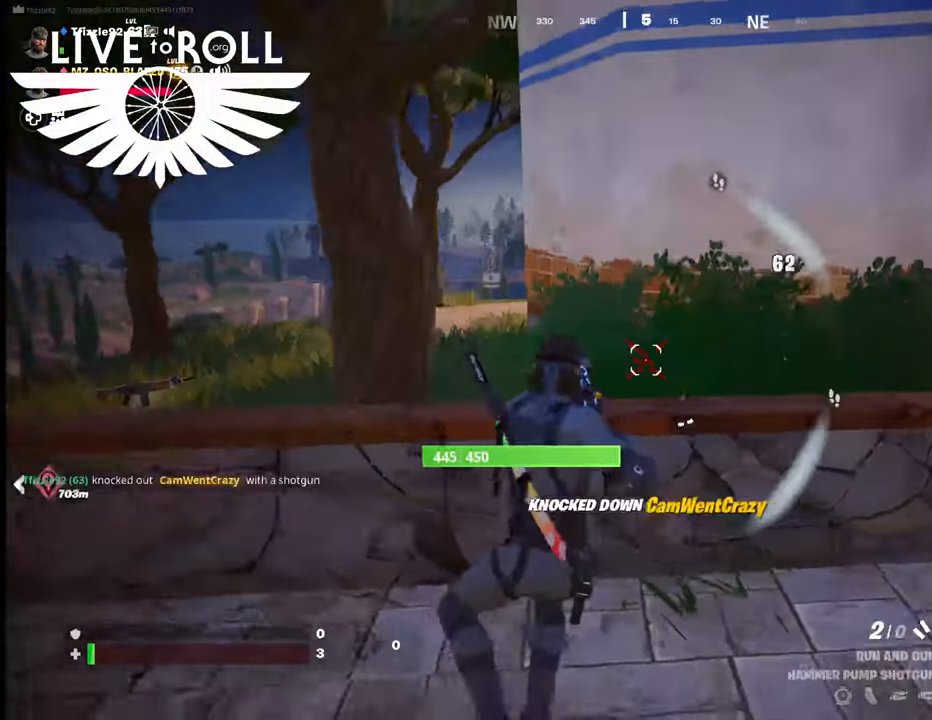
{"buttons": [], "left_stick": "center", "right_stick": "center", "events": [[500, "left_stick", "center"]]}
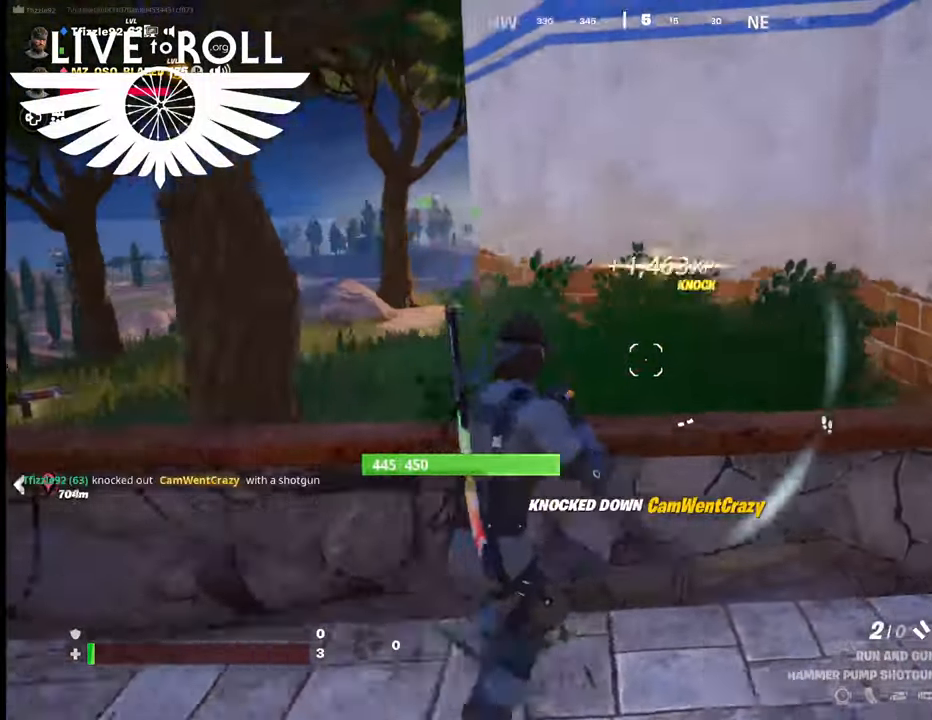
{"buttons": [], "left_stick": "down-right", "right_stick": "center", "events": [[67, "R2", "down"], [200, "left_stick", "right"], [267, "R2", "up"], [300, "R2", "down"], [434, "R2", "up"], [467, "left_stick", "down-right"]]}
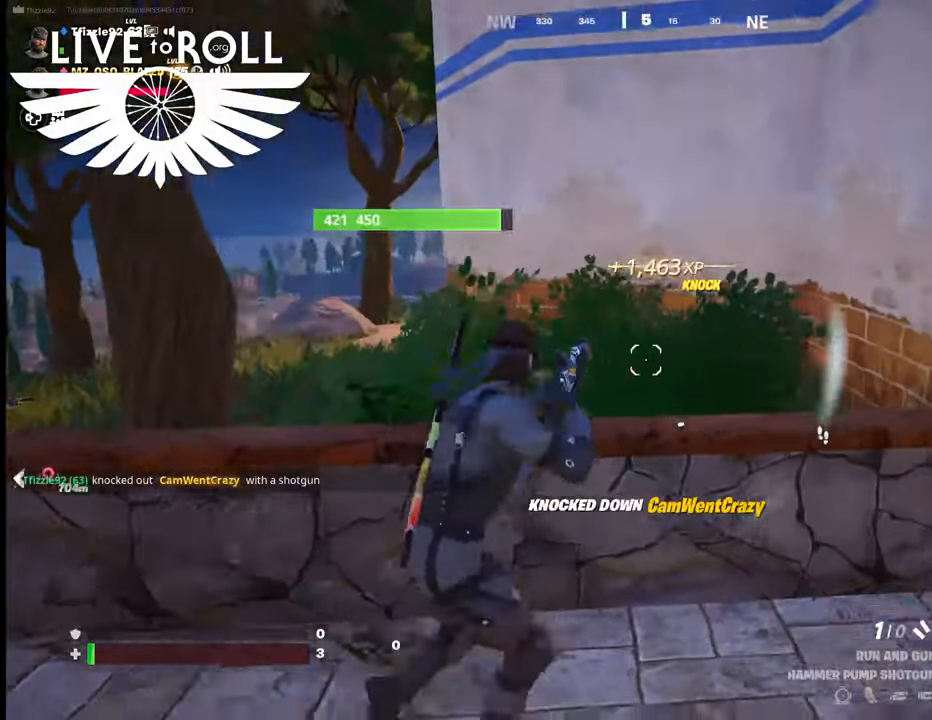
{"buttons": [], "left_stick": "down-left", "right_stick": "up", "events": [[34, "left_stick", "down-left"], [367, "right_stick", "up-left"], [500, "right_stick", "up"]]}
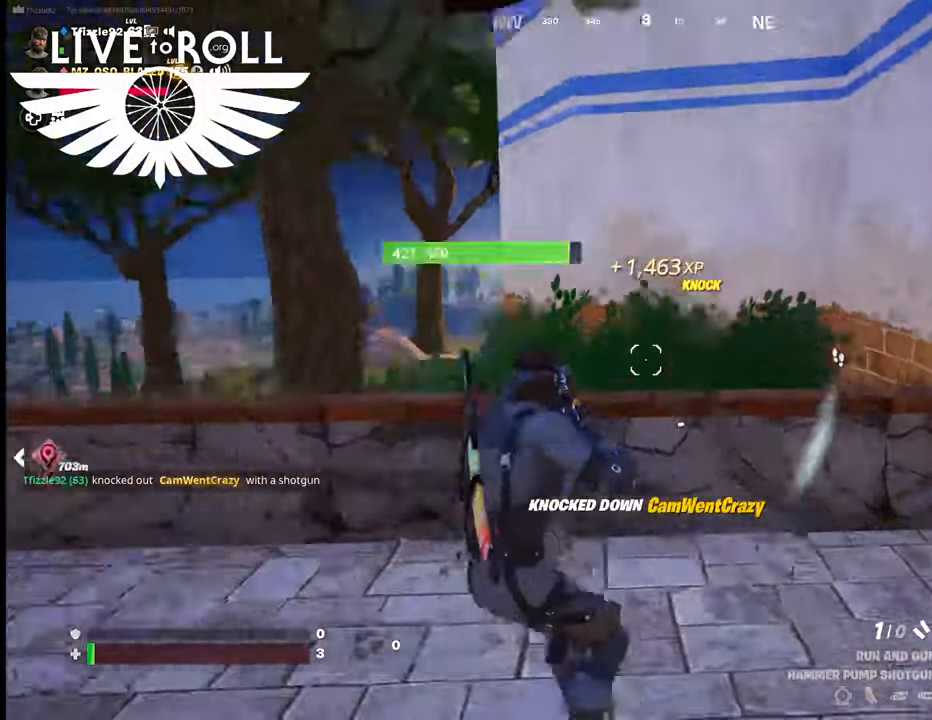
{"buttons": [], "left_stick": "down-left", "right_stick": "right", "events": [[167, "right_stick", "right"]]}
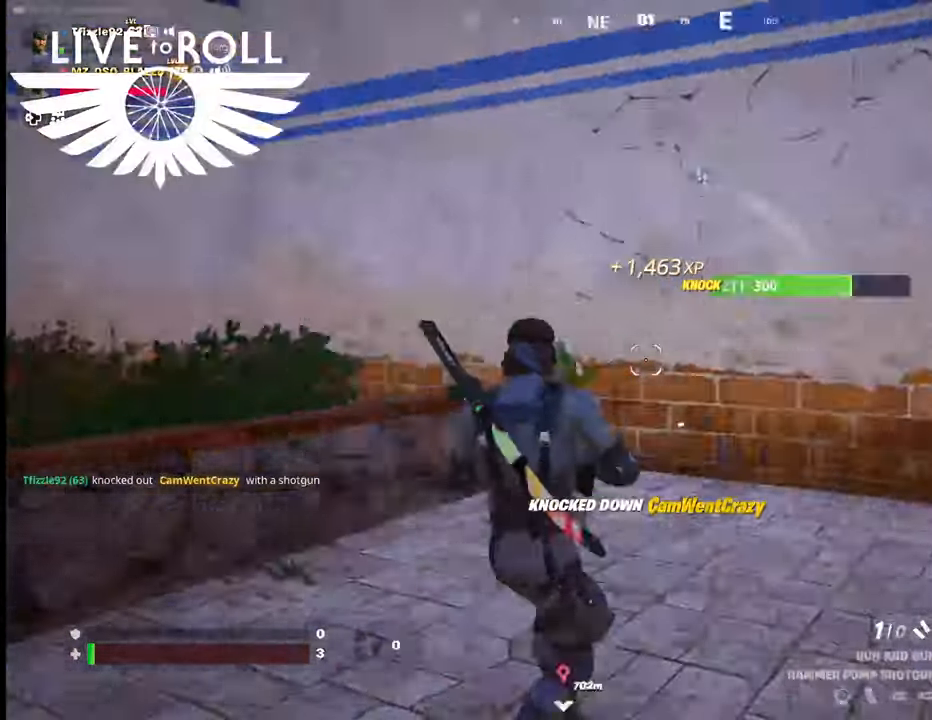
{"buttons": [], "left_stick": "up", "right_stick": "center", "events": [[100, "left_stick", "left"], [267, "left_stick", "up"], [367, "right_stick", "center"]]}
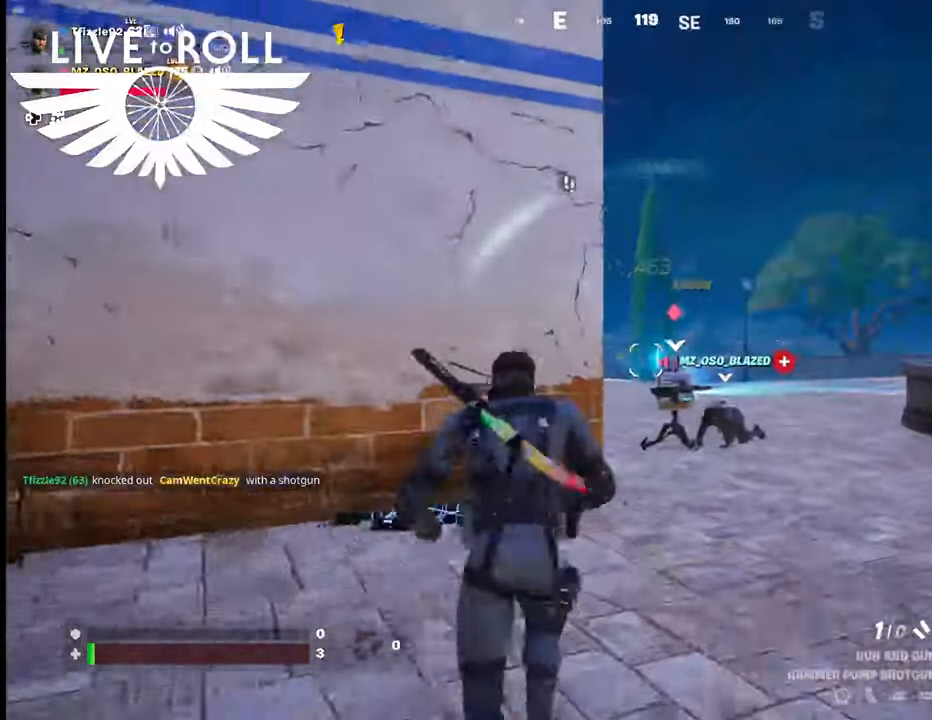
{"buttons": [], "left_stick": "up", "right_stick": "left", "events": [[167, "right_stick", "left"]]}
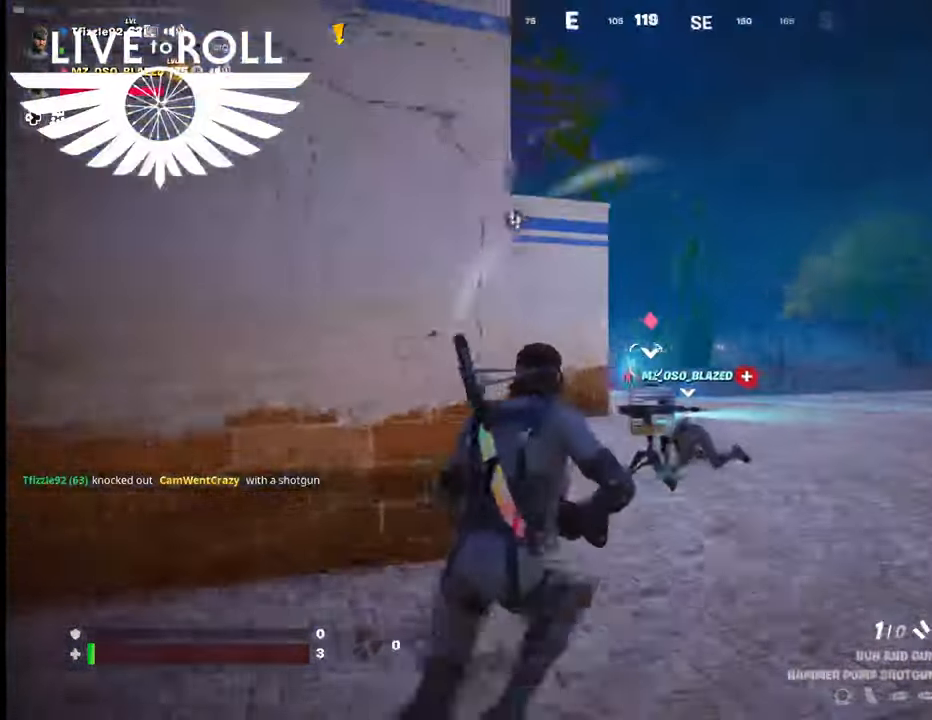
{"buttons": [], "left_stick": "up", "right_stick": "left", "events": []}
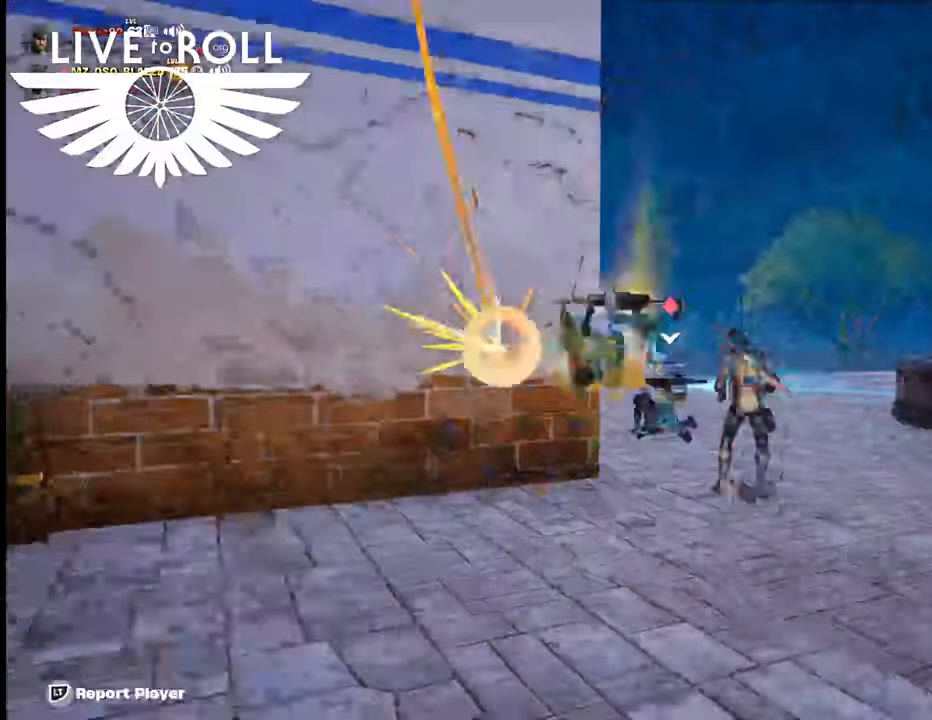
{"buttons": [], "left_stick": "center", "right_stick": "left", "events": [[500, "left_stick", "center"]]}
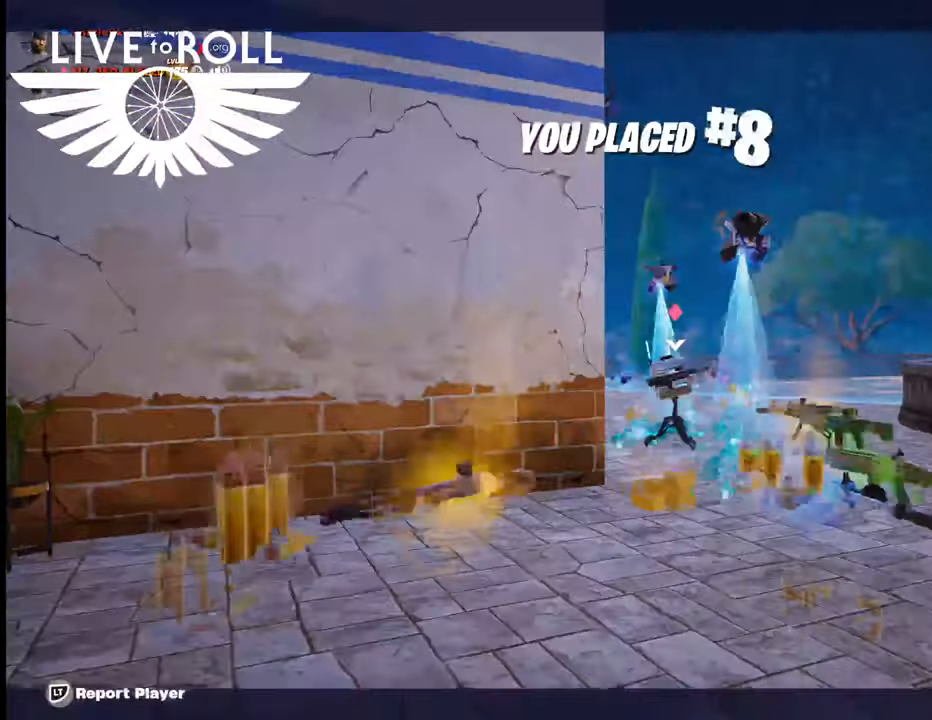
{"buttons": [], "left_stick": "center", "right_stick": "center", "events": [[400, "right_stick", "center"]]}